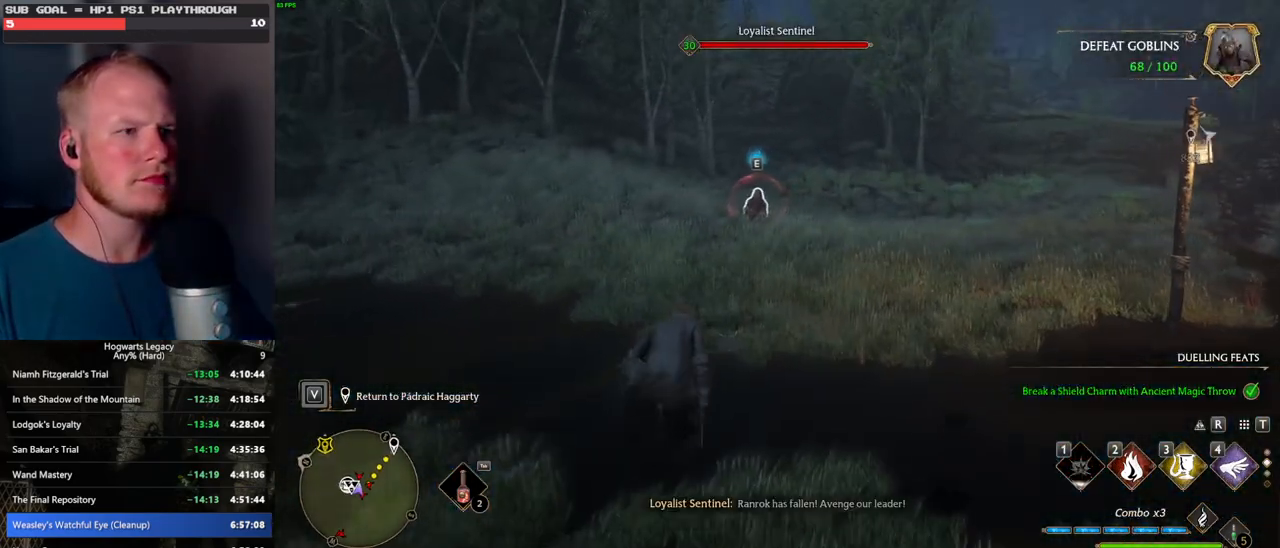
Gameplay with keyboard and mouse; each line is a JSON object with the keys and mouse buttons held at the frame after it. "events" lists presses ("down") and releases ("up") of ".", "/", "0", "1", "2", "3", "4", "5", "6", "7", "8", "9", "a", "alt_l", "alt_r", "b", "backslash", "backspace", "c", "caps_lock", "comma", "ctrl_l", "ctrl_r", "d", "e", "equals", "escape", "f", "f1", "f10", "f11", "f12", "f2", "f3", "f4", "f5", "f6", "f7", "f8", "f9", "g", "h", "i", "j", "k", "l", "lbracket", "m", "minus", "n", "o", "p", "q", "quote", "r", "rbracket", "return", "s", "semicolon", "shift_l", "shift_r", "space", "super", "t", "tab", "tilde", "u", "v", "w", "x", "y", "z", "mouse_left", "mouse_wheel", "mouse_right", "mouse_mb4" and "mouse_mb5" between this image and that frame as [ms after this image, input, new state], when the widget could be followed in between. "mouse_left", "mouse_wheel", "mouse_right", "mouse_mb4", "mouse_mb5" = the "left", "wheel", "right", "mb4", "mb5" buttons of the "mouse" list. No other keys are recorded. "wheel" means that the mouse wheel is clicked or scrolled. Mouse movement is not recorded.
{"keys": ["space", "w"], "mouse": [], "events": []}
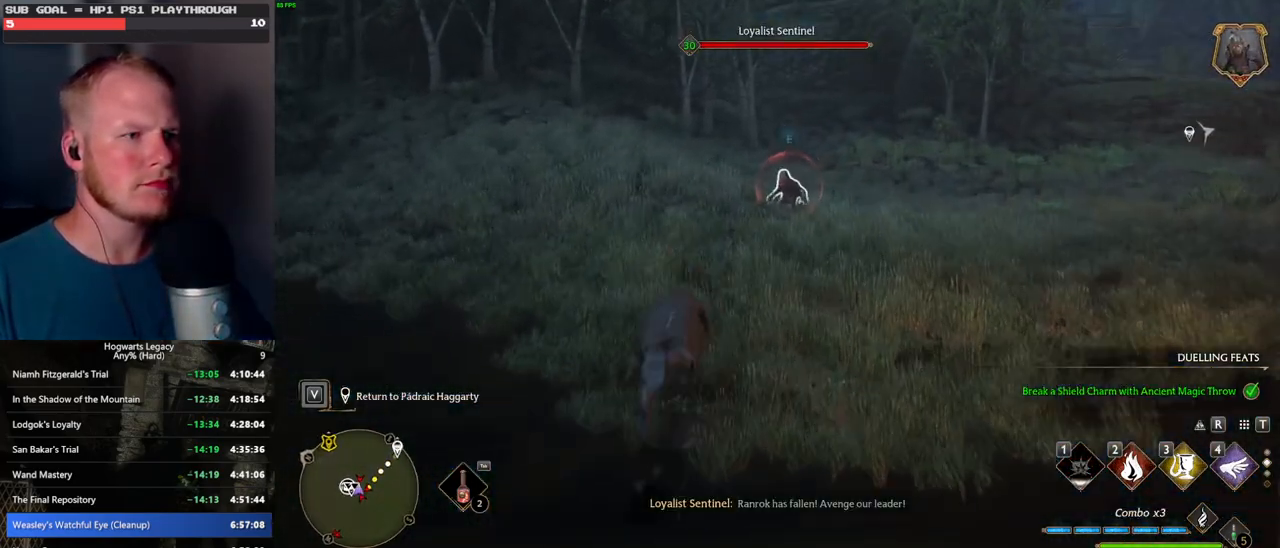
{"keys": ["w"], "mouse": [], "events": [[34, "space", "up"], [67, "space", "down"], [284, "space", "up"]]}
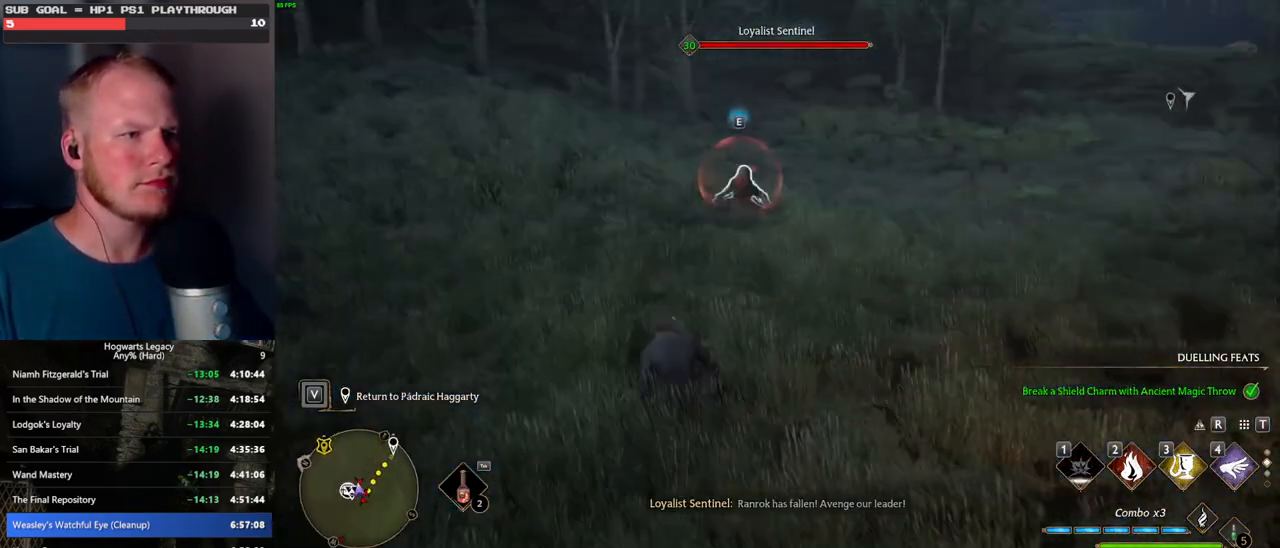
{"keys": ["w"], "mouse": [], "events": [[100, "shift_l", "down"], [267, "shift_l", "up"]]}
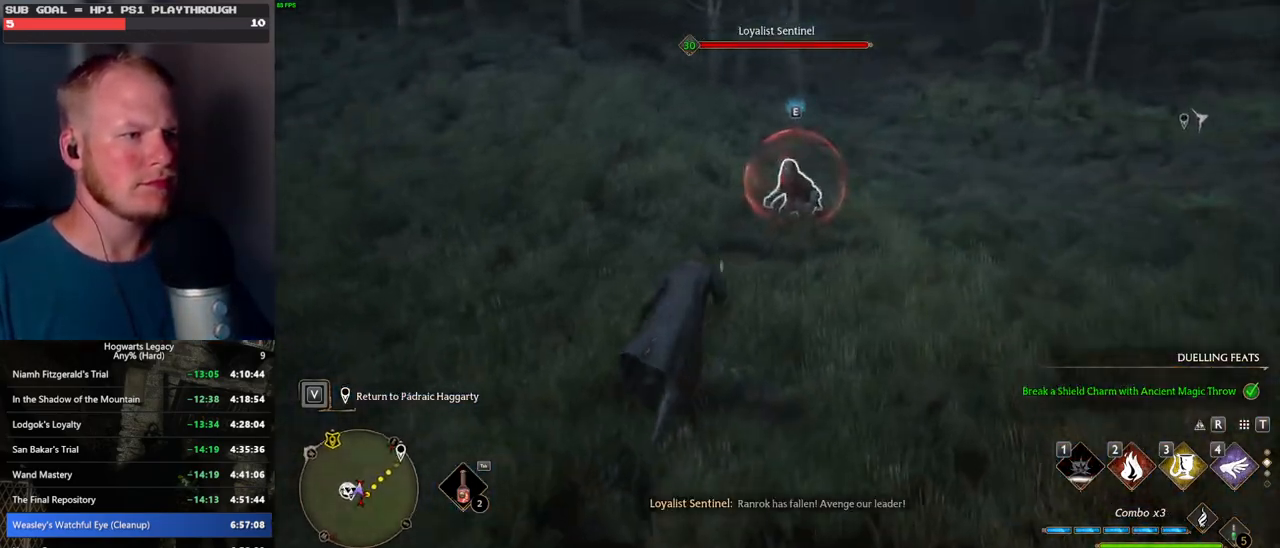
{"keys": ["w"], "mouse": [], "events": [[184, "2", "down"], [267, "2", "up"]]}
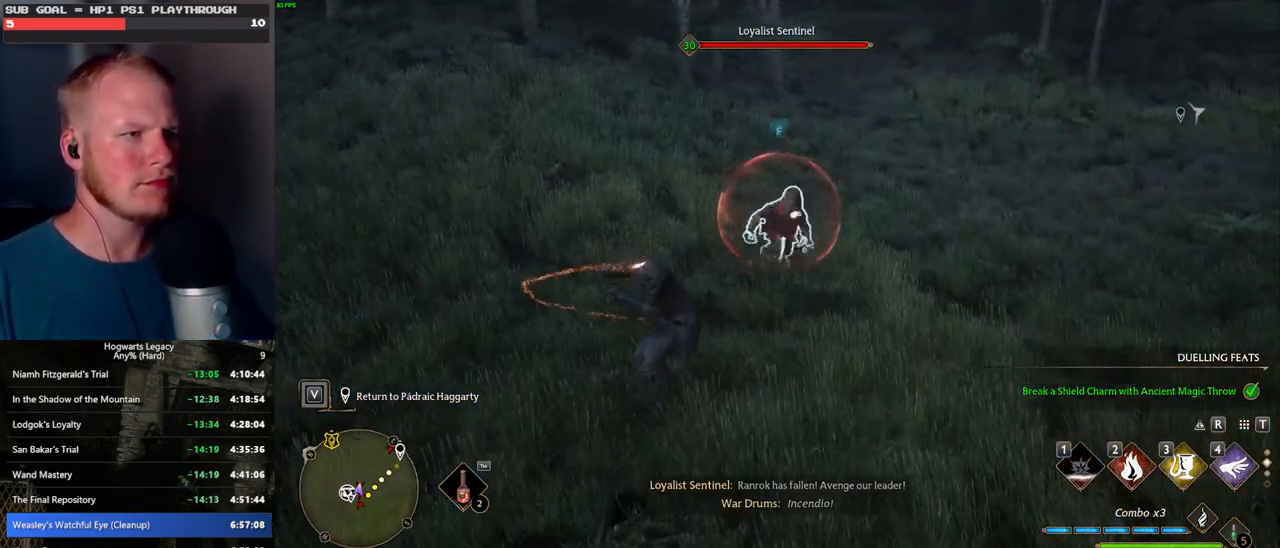
{"keys": ["3", "w"], "mouse": [], "events": [[484, "3", "down"]]}
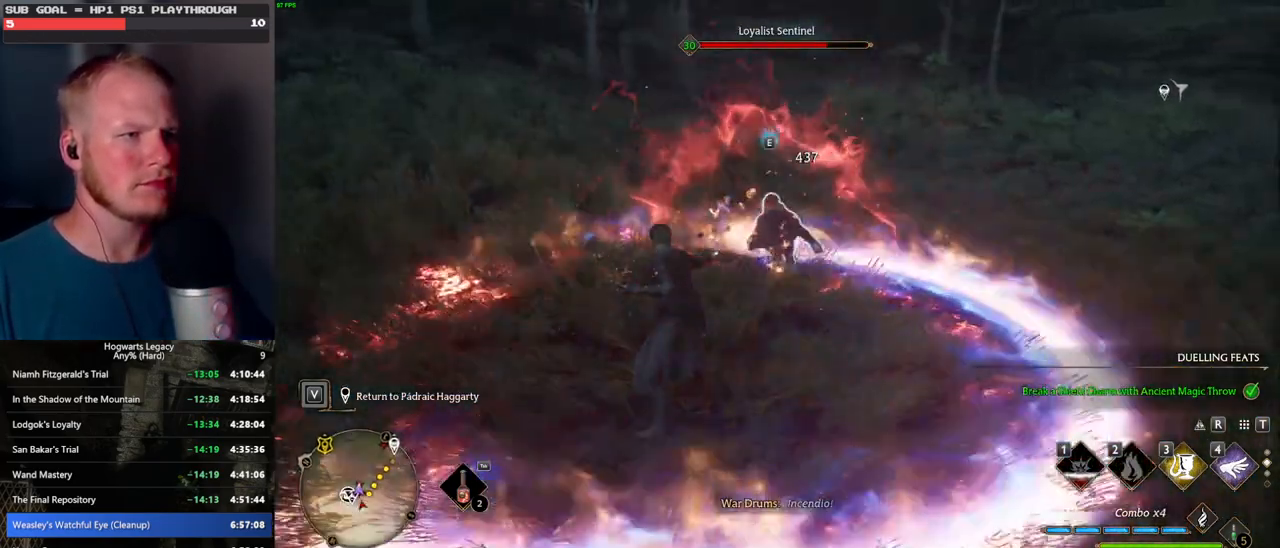
{"keys": ["w"], "mouse": [], "events": [[84, "3", "up"], [150, "3", "down"], [250, "3", "up"]]}
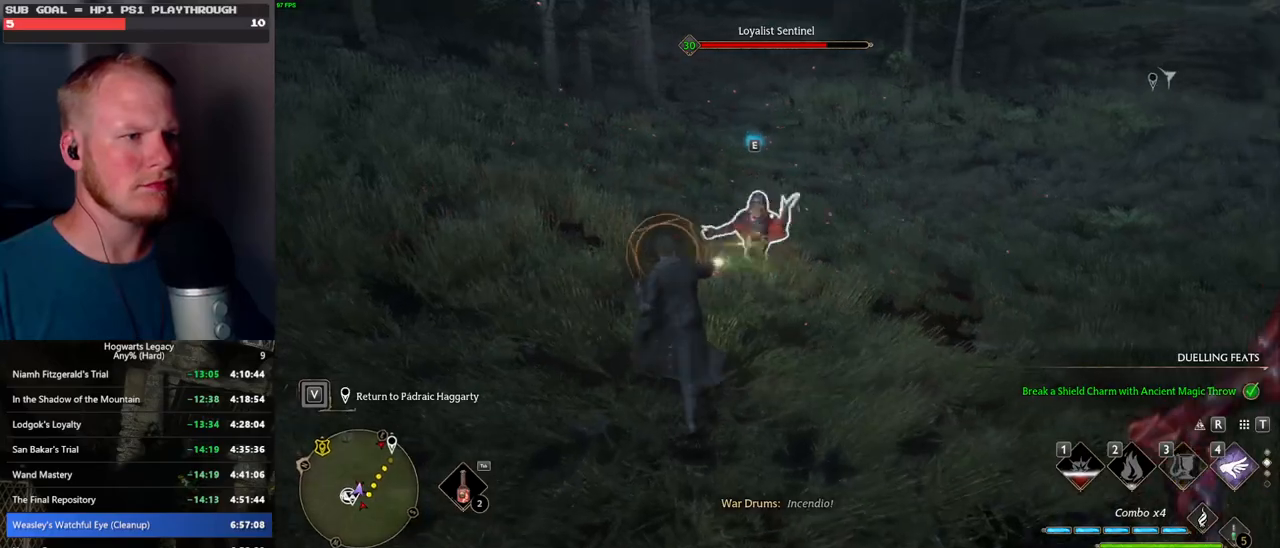
{"keys": ["w"], "mouse": [], "events": [[150, "z", "down"], [267, "z", "up"], [334, "z", "down"], [434, "z", "up"]]}
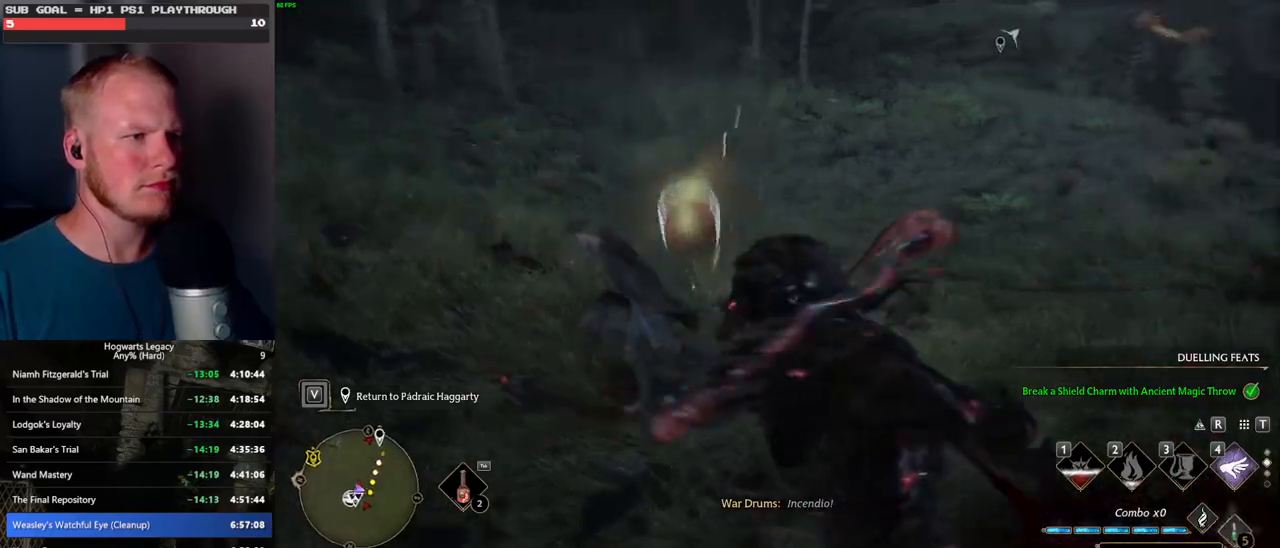
{"keys": ["a", "w"], "mouse": [], "events": [[350, "a", "down"]]}
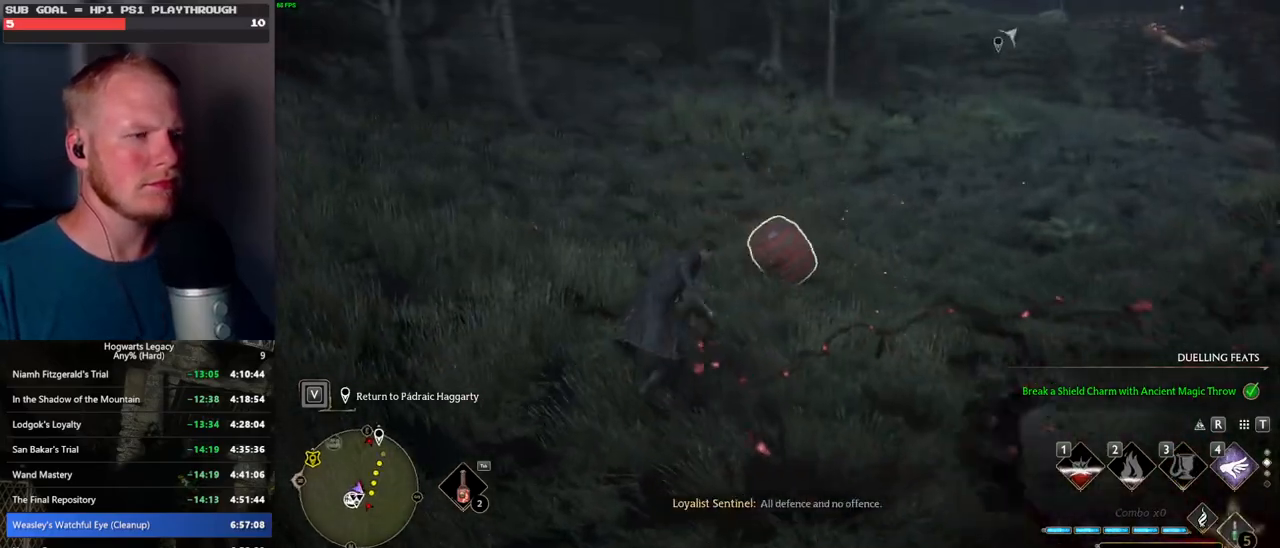
{"keys": ["a", "w"], "mouse": [], "events": [[200, "z", "down"], [300, "z", "up"], [384, "z", "down"], [467, "z", "up"]]}
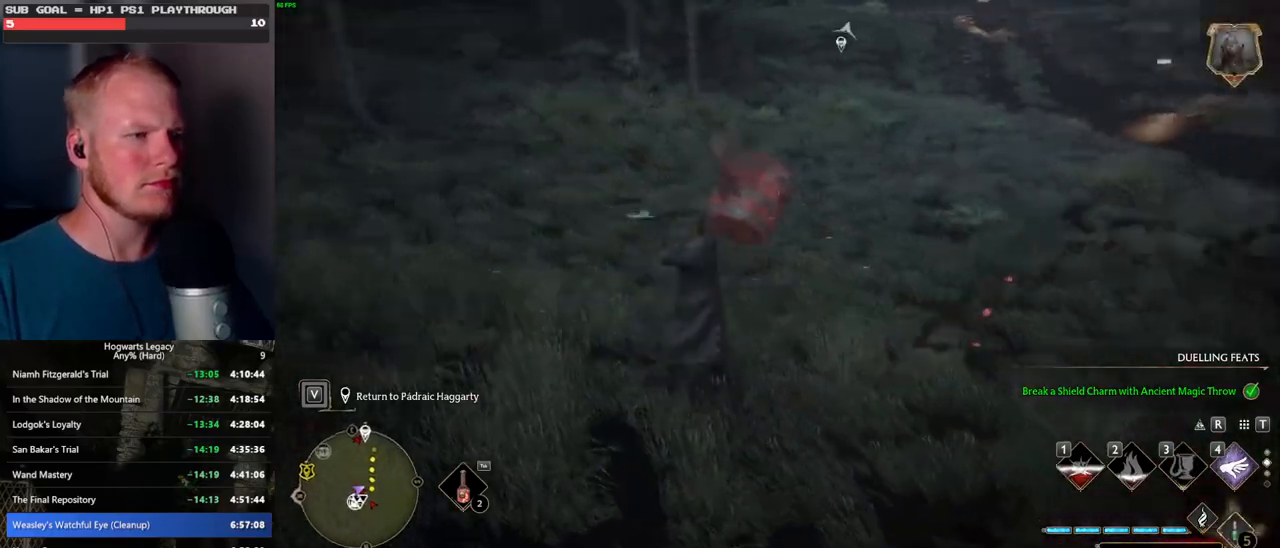
{"keys": ["w"], "mouse": [], "events": [[50, "a", "up"]]}
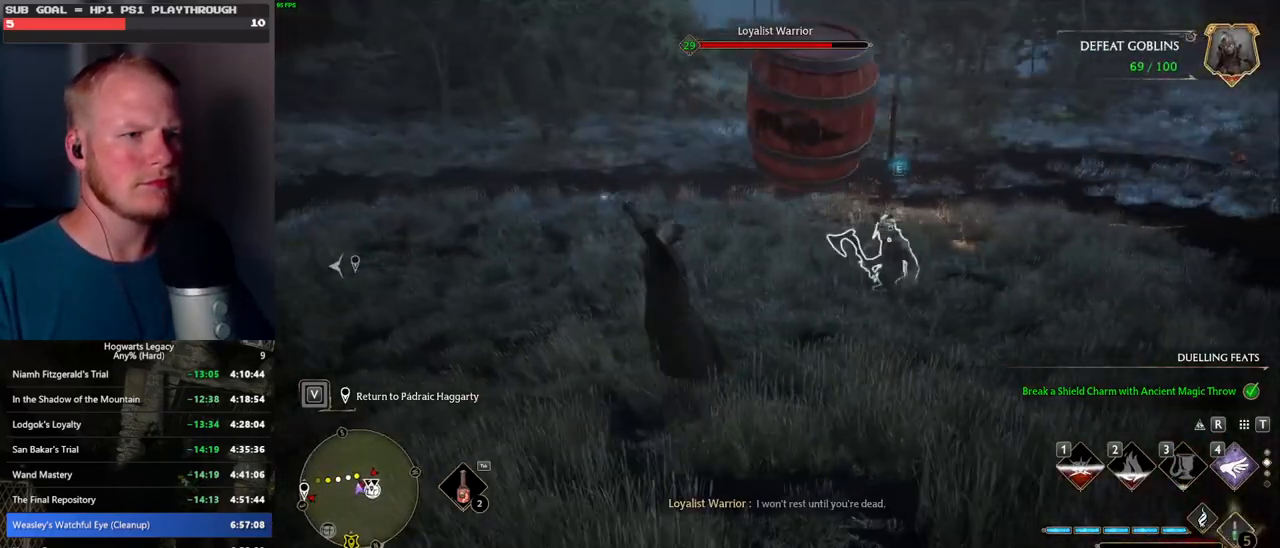
{"keys": ["w"], "mouse": [], "events": [[50, "a", "down"], [150, "a", "up"]]}
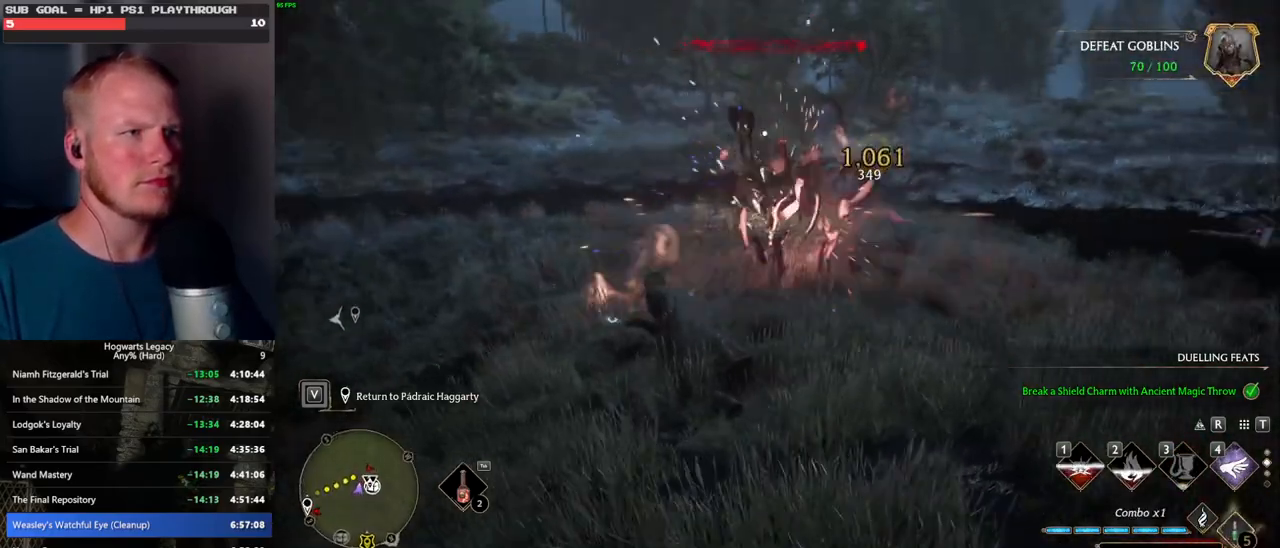
{"keys": ["w"], "mouse": [], "events": []}
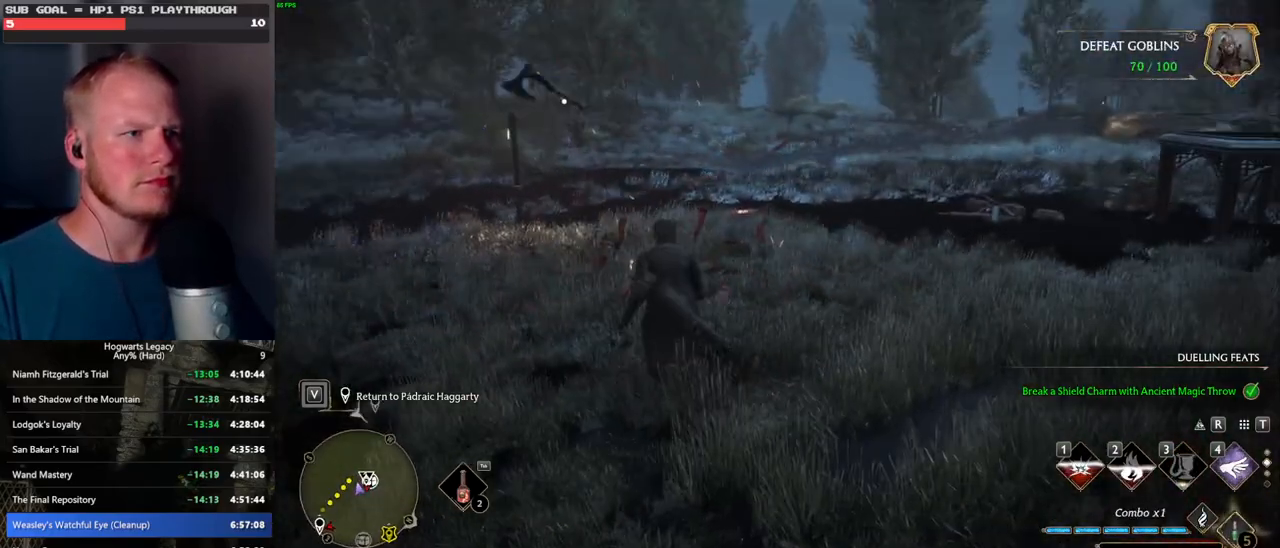
{"keys": ["a", "w"], "mouse": [], "events": [[350, "a", "down"]]}
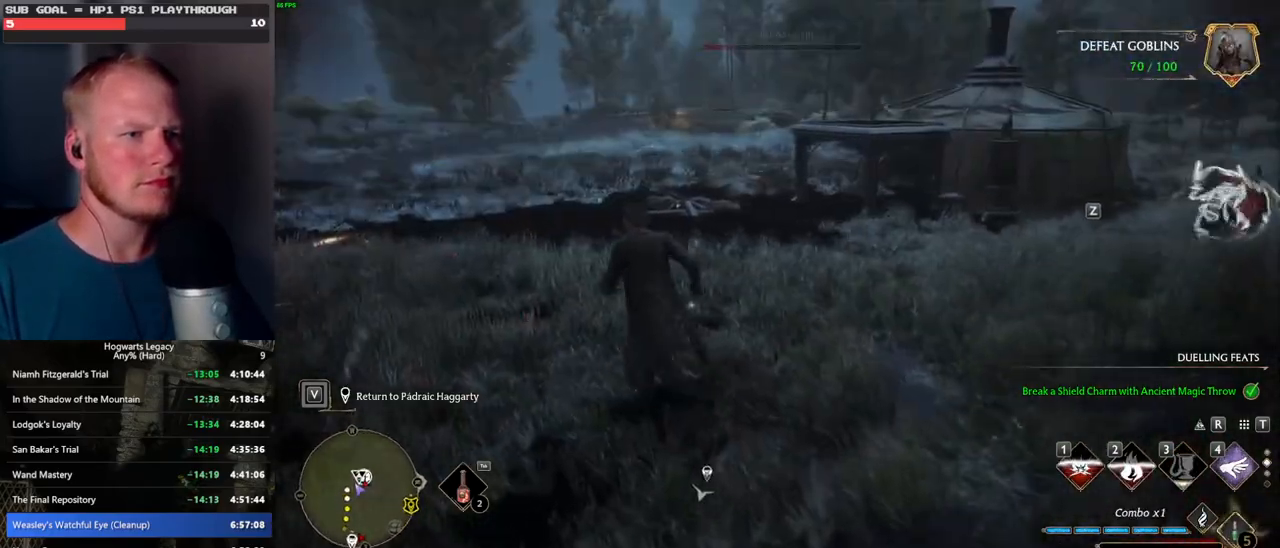
{"keys": ["a"], "mouse": [], "events": [[500, "w", "up"]]}
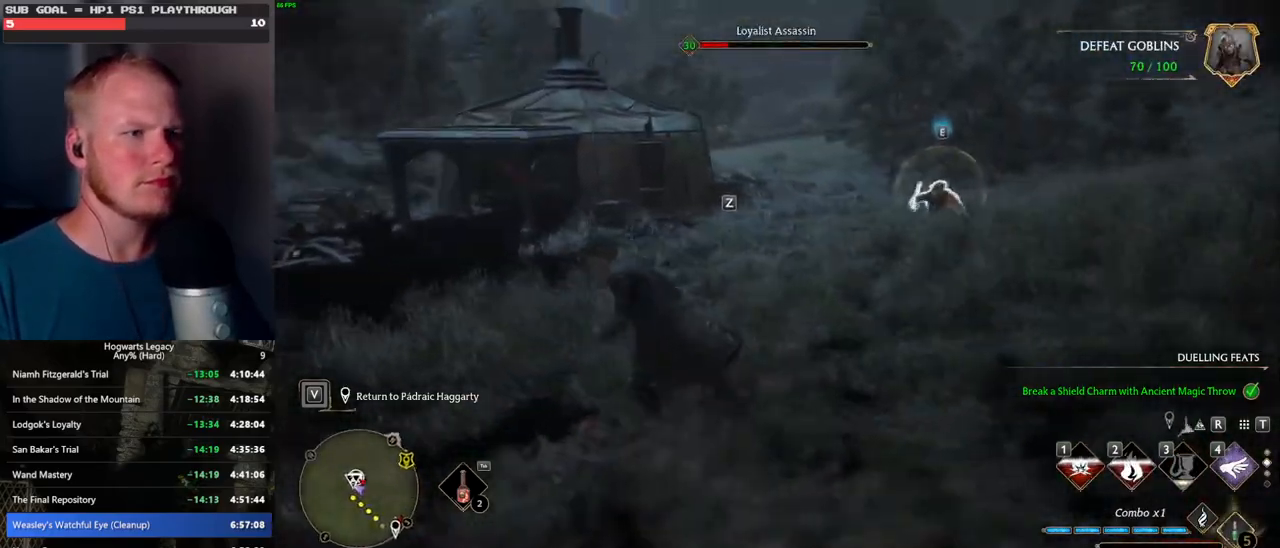
{"keys": ["a"], "mouse": [], "events": []}
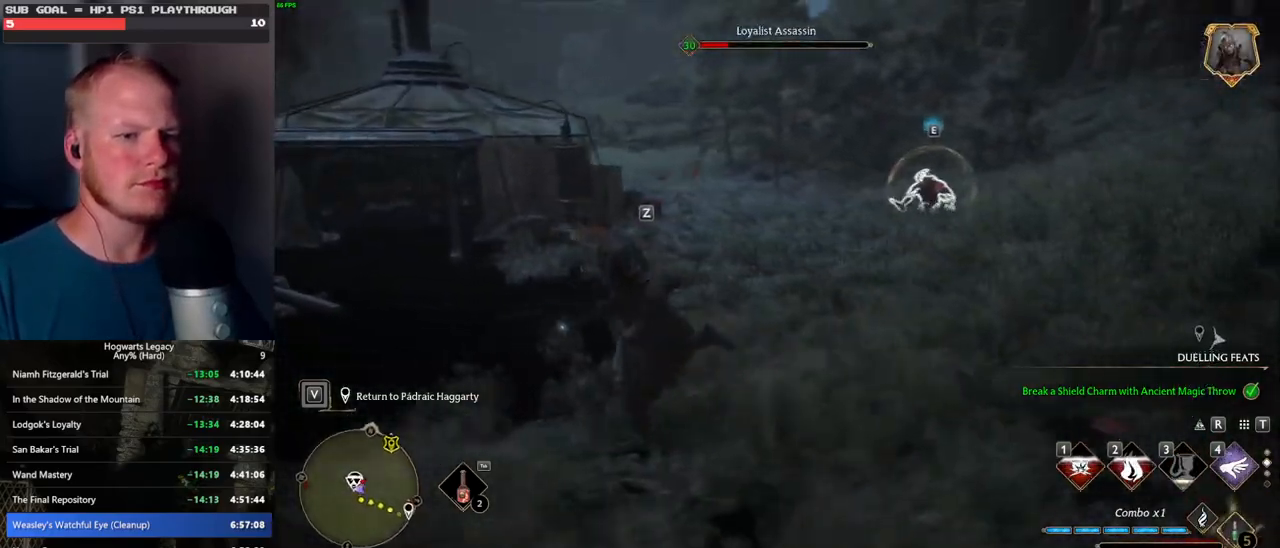
{"keys": ["d"], "mouse": [], "events": [[34, "s", "down"], [150, "a", "up"], [200, "d", "down"], [267, "s", "up"], [367, "mouse_wheel", "down"], [484, "mouse_wheel", "up"]]}
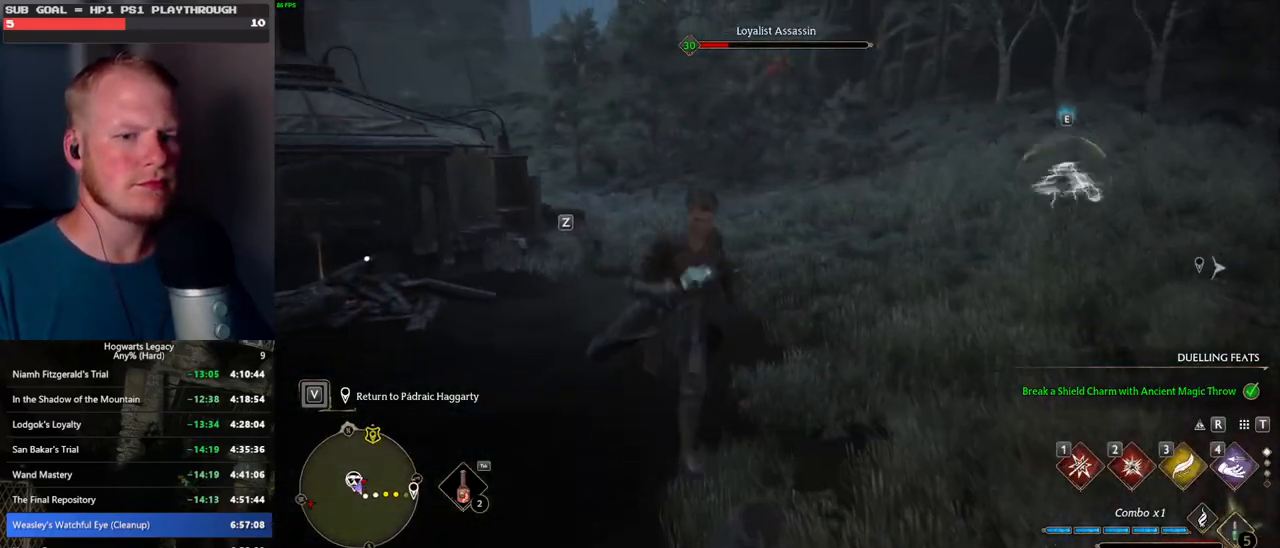
{"keys": ["a"], "mouse": [], "events": [[34, "w", "down"], [167, "d", "up"], [284, "a", "down"], [400, "space", "down"], [400, "w", "up"], [467, "space", "up"]]}
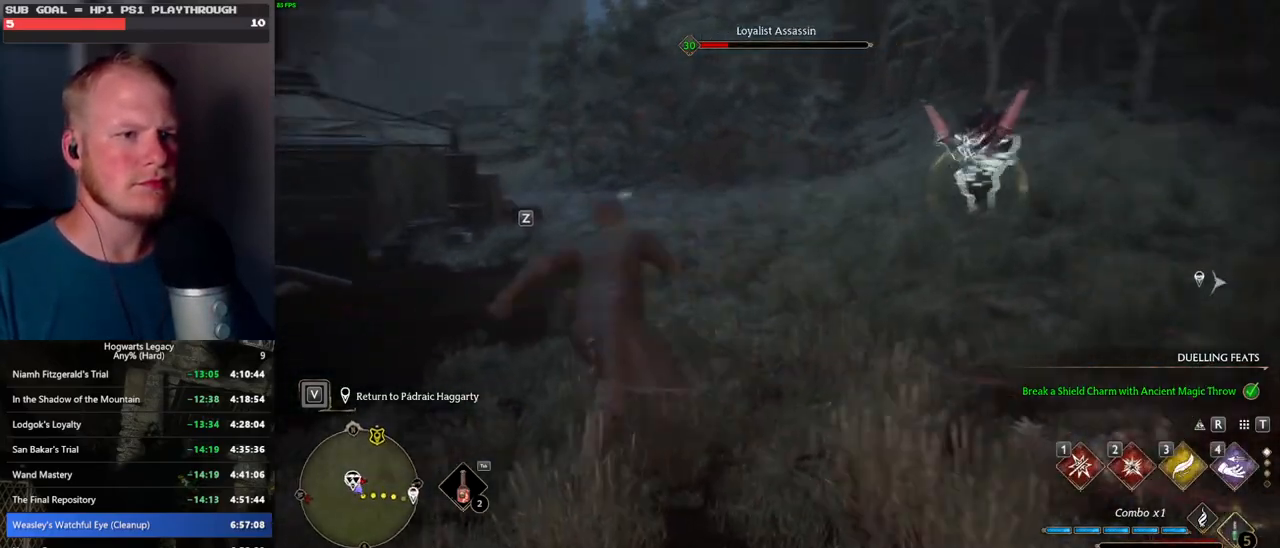
{"keys": ["w"], "mouse": [], "events": [[50, "w", "down"], [250, "a", "up"]]}
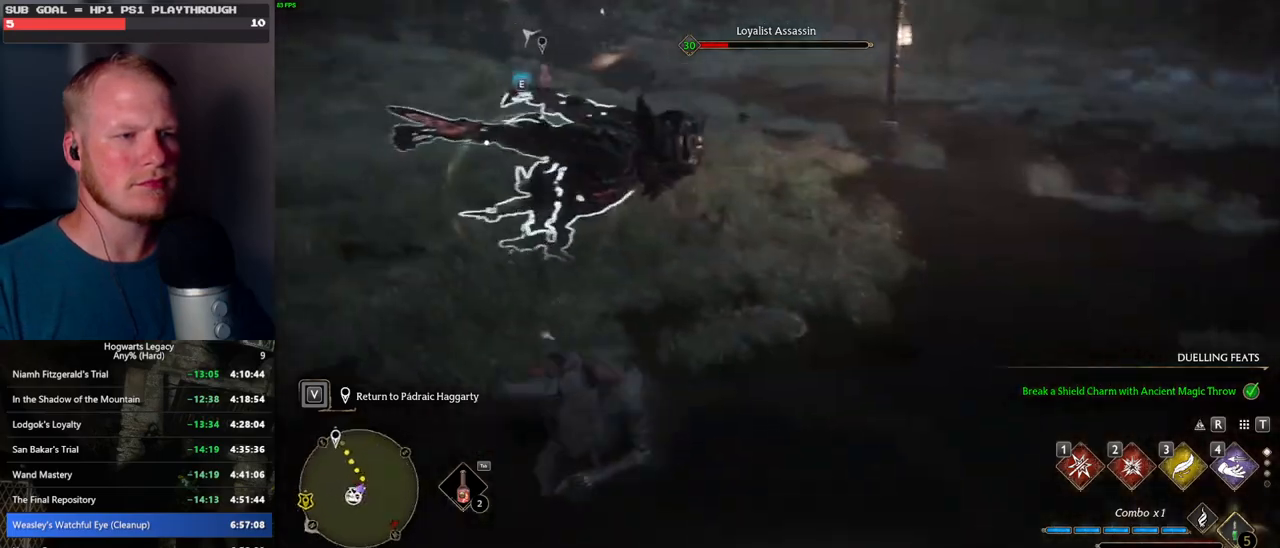
{"keys": ["w"], "mouse": [], "events": [[34, "3", "down"], [134, "3", "up"]]}
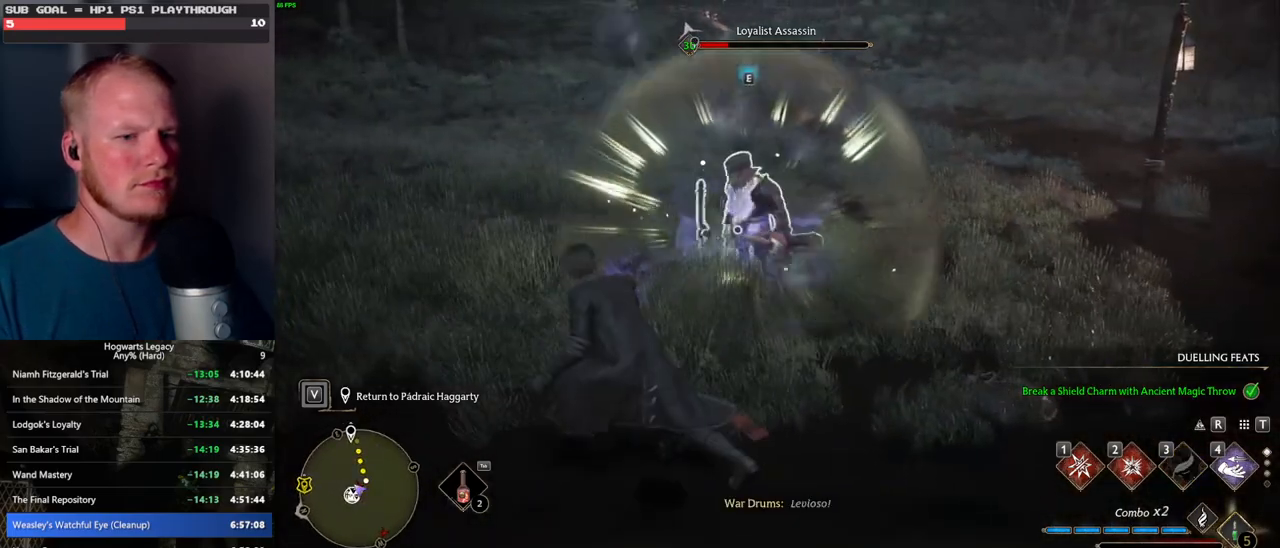
{"keys": ["w"], "mouse": [], "events": [[184, "1", "down"], [284, "1", "up"]]}
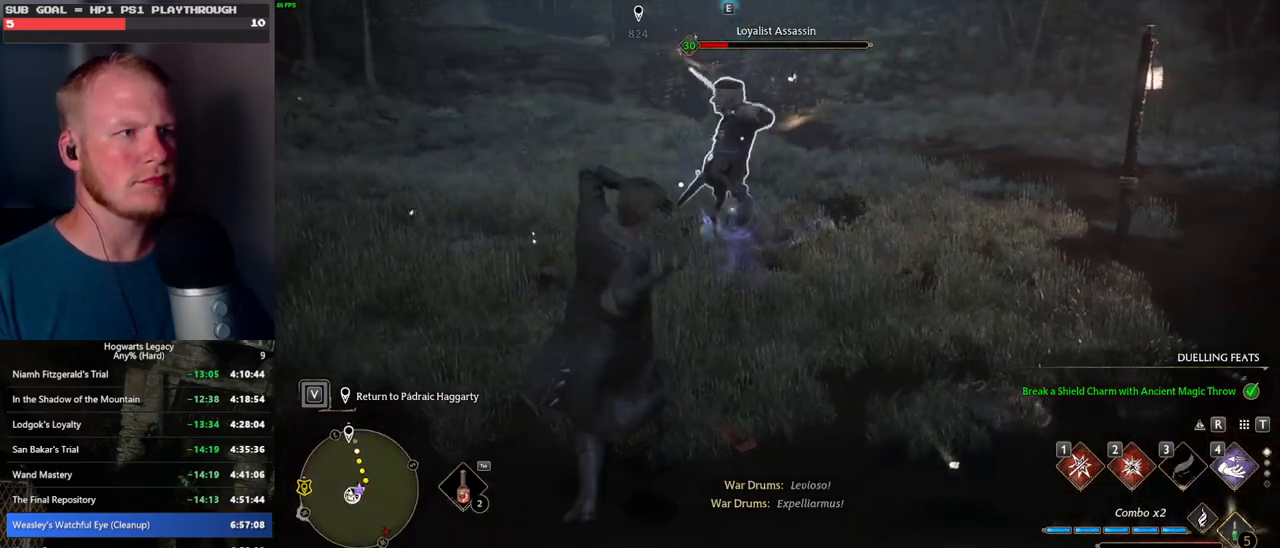
{"keys": ["w"], "mouse": [], "events": [[300, "z", "down"], [400, "z", "up"]]}
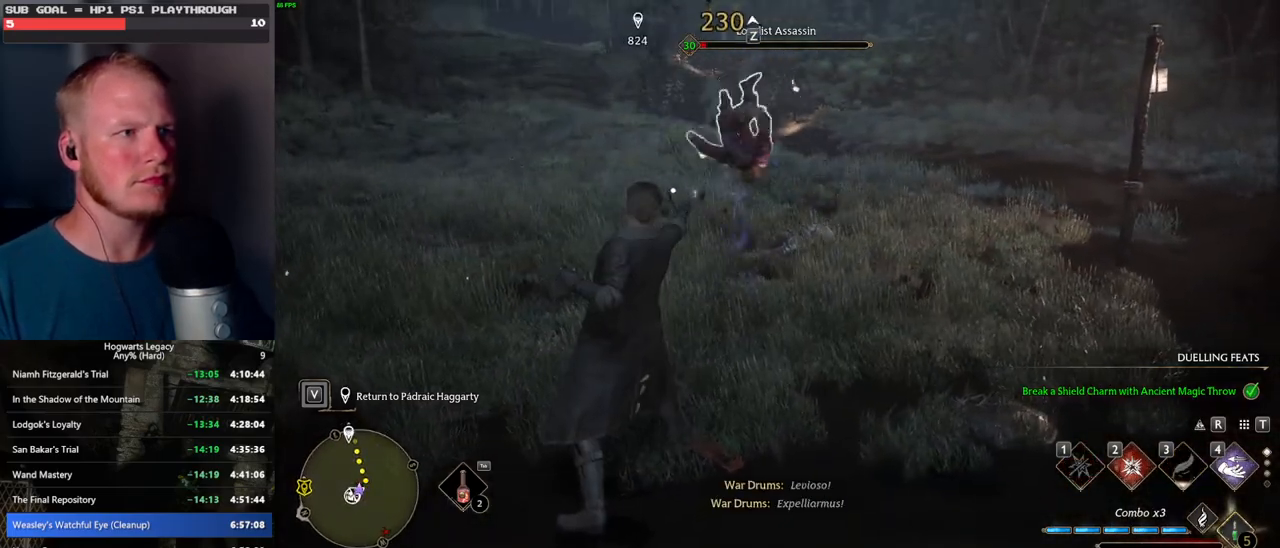
{"keys": ["w"], "mouse": [], "events": []}
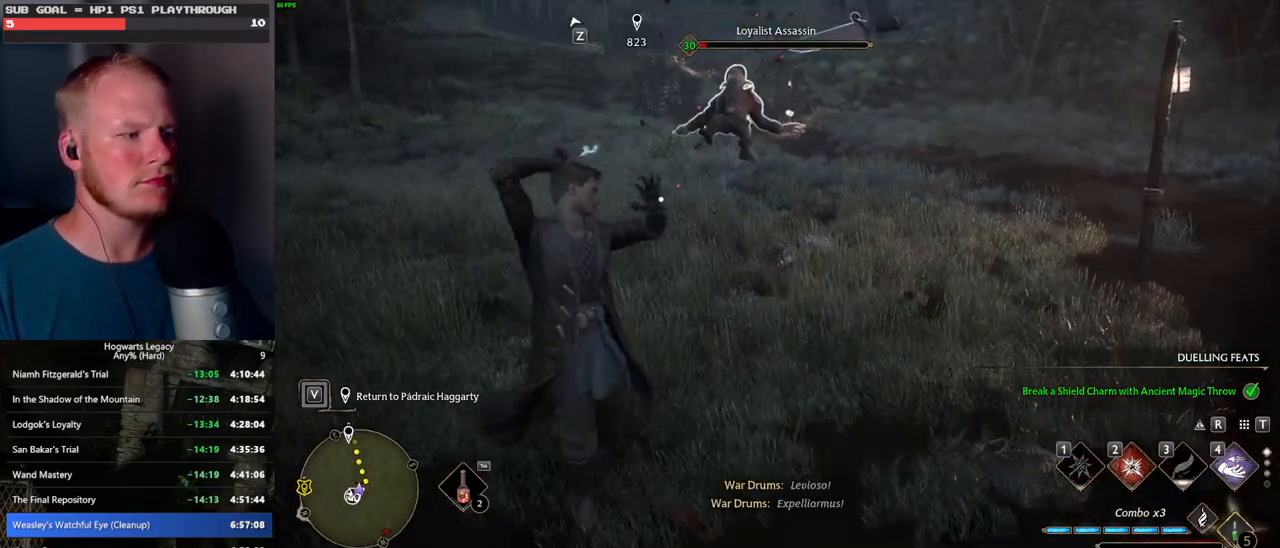
{"keys": ["w"], "mouse": [], "events": []}
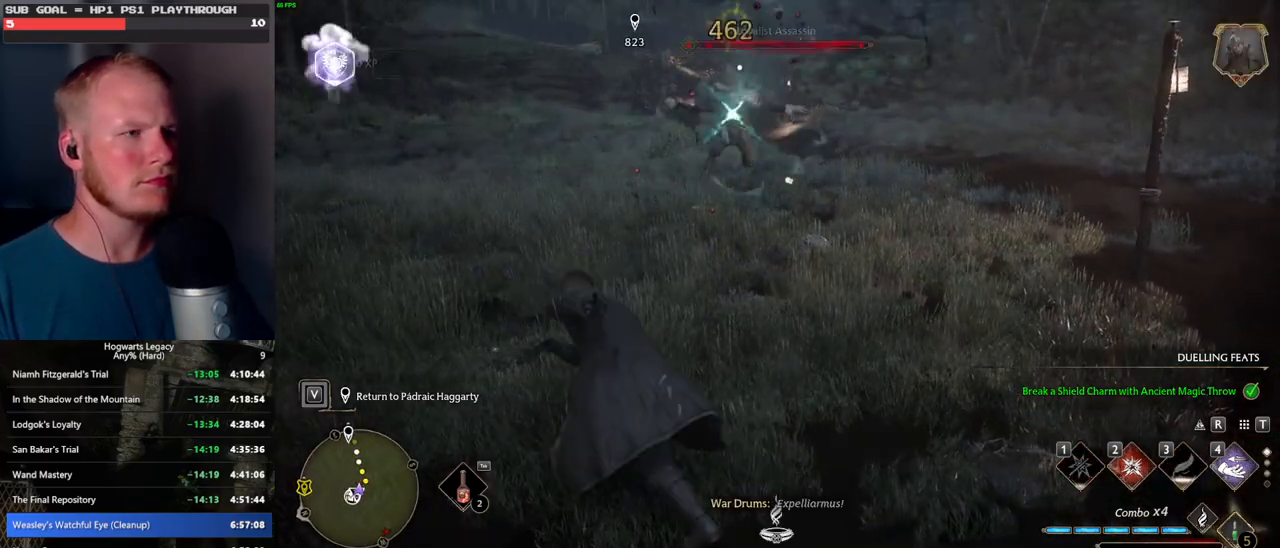
{"keys": ["w"], "mouse": [], "events": []}
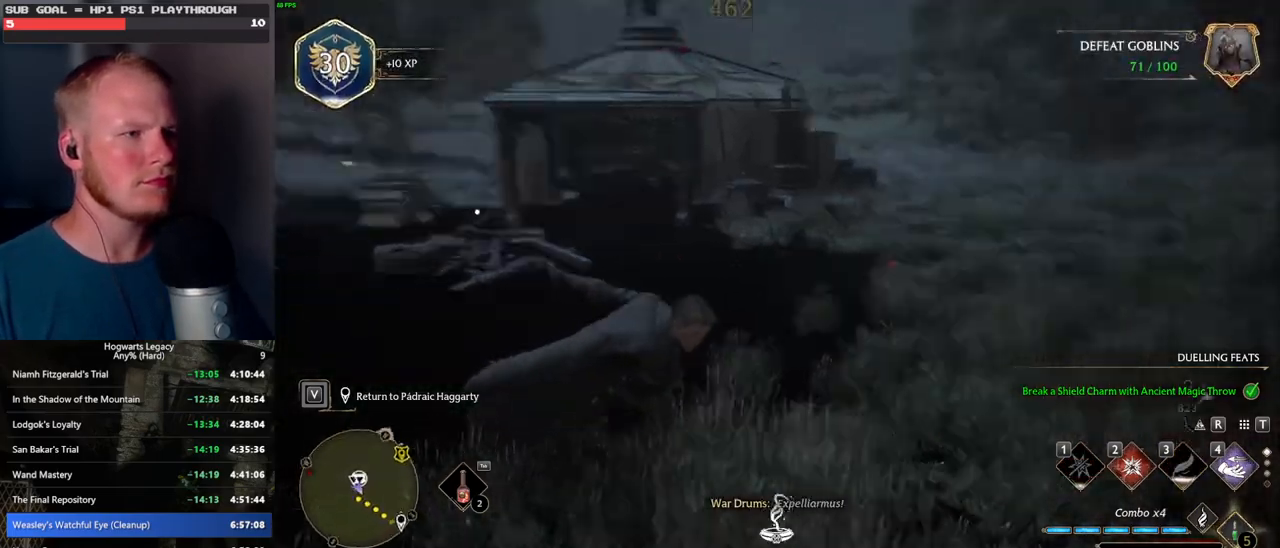
{"keys": ["space", "w"], "mouse": [], "events": [[200, "space", "down"]]}
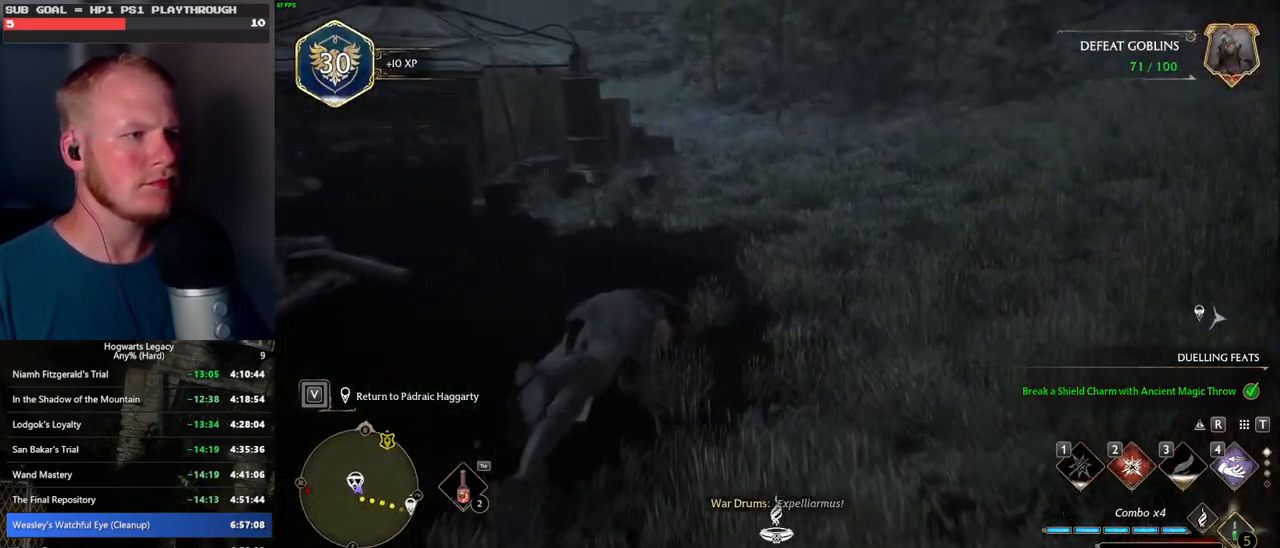
{"keys": ["d", "w"], "mouse": [], "events": [[150, "space", "up"], [500, "d", "down"]]}
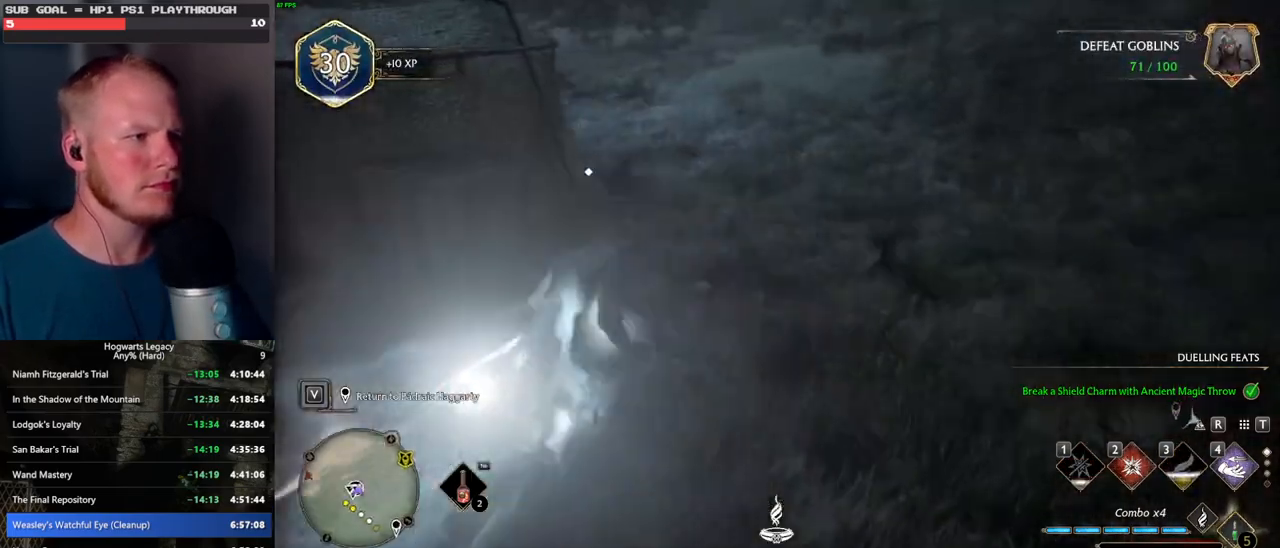
{"keys": ["d", "w"], "mouse": [], "events": [[34, "w", "up"], [150, "d", "up"], [234, "w", "down"], [367, "d", "down"]]}
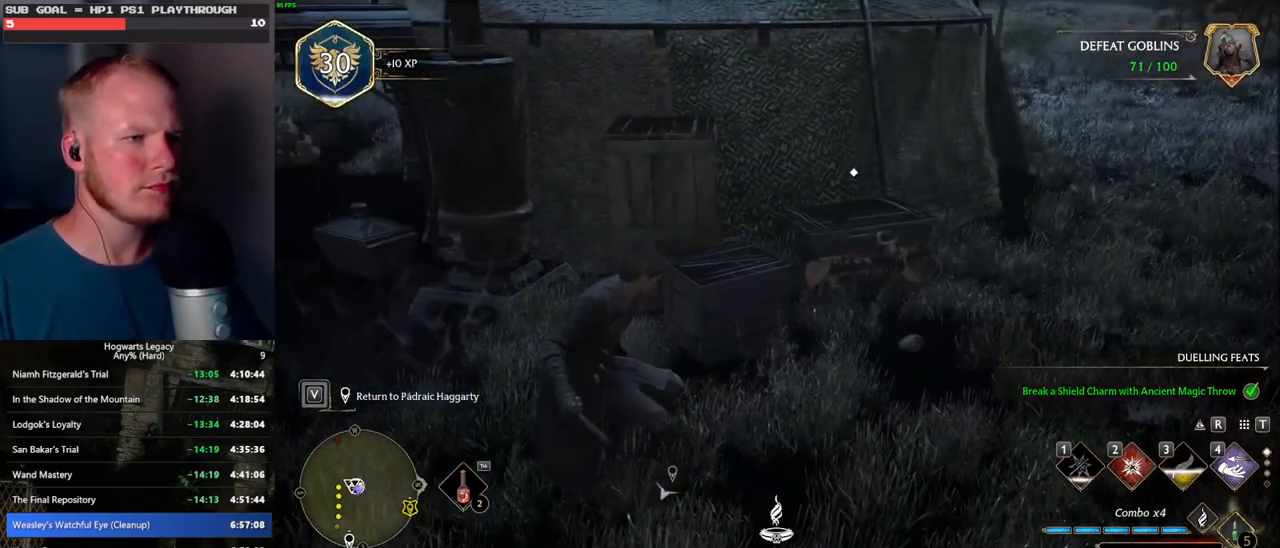
{"keys": ["f"], "mouse": [], "events": [[334, "d", "up"], [367, "w", "up"], [484, "f", "down"]]}
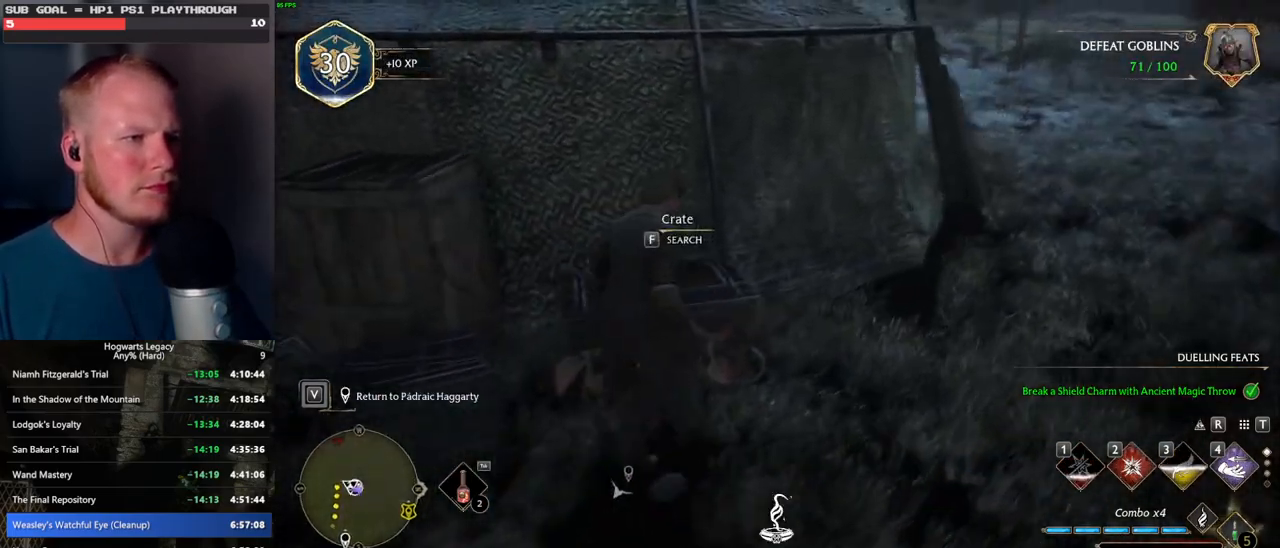
{"keys": ["a"], "mouse": [], "events": [[50, "f", "up"], [267, "a", "down"]]}
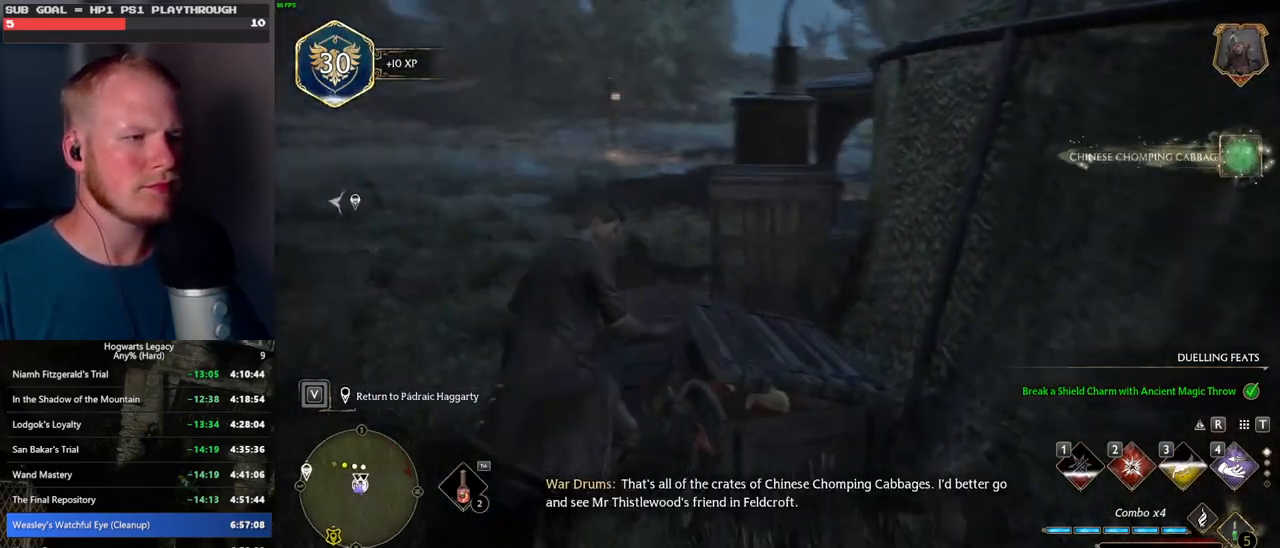
{"keys": ["a", "w"], "mouse": [], "events": [[300, "w", "down"]]}